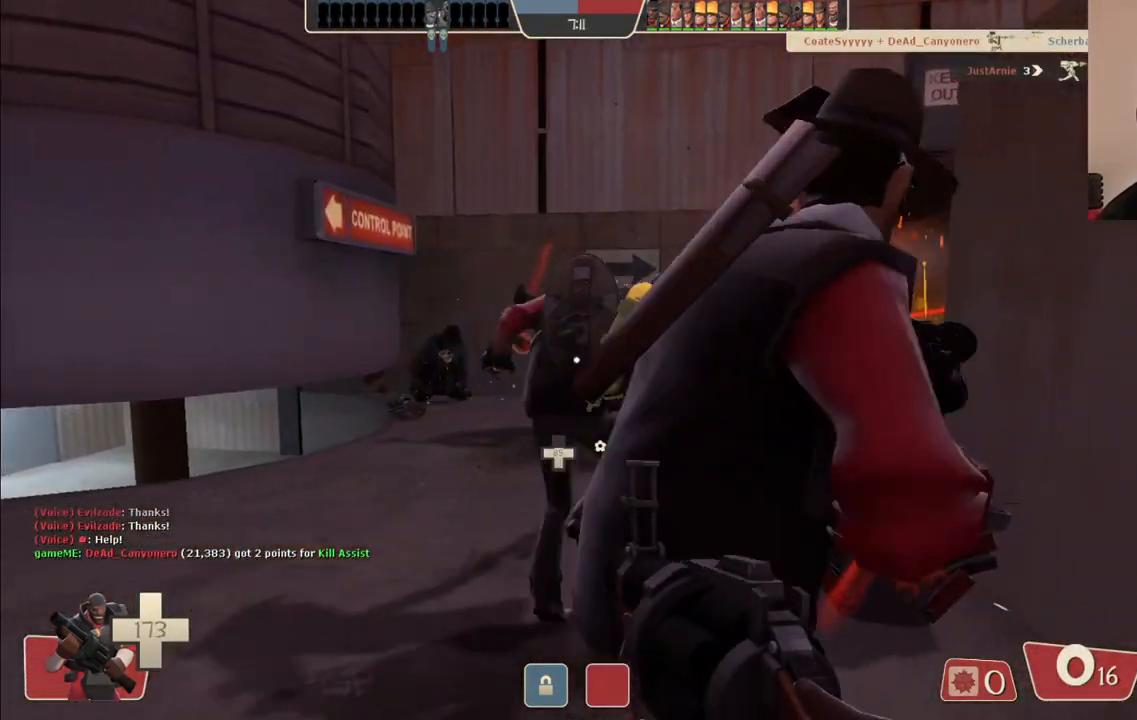
Gameplay with a controller (PlayStation layout); each line is a JSON object with the inputs held at the frame after it. "events" lists button and stick changes between this image and that frame as [ms after this image, input, new state], when the widget could be followed in between.
{"buttons": [], "left_stick": "up-left", "right_stick": "right", "events": [[67, "SQUARE", "down"], [150, "SQUARE", "up"], [167, "left_stick", "center"], [217, "SQUARE", "down"], [317, "SQUARE", "up"], [467, "left_stick", "up-left"], [500, "right_stick", "right"]]}
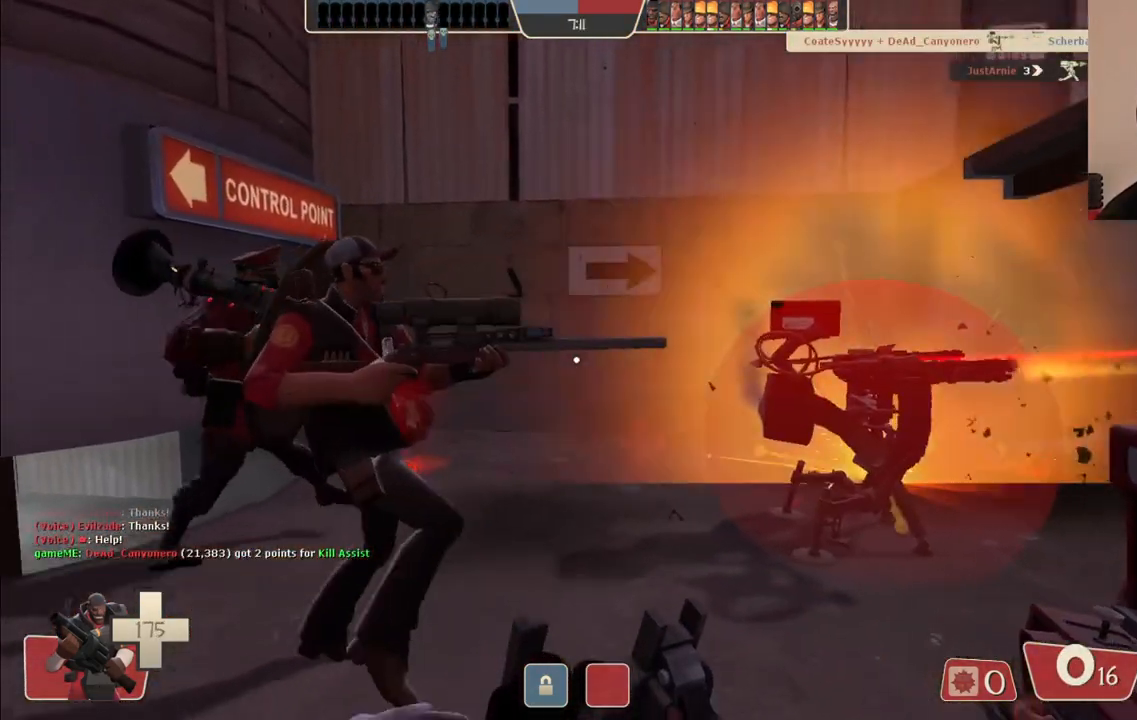
{"buttons": [], "left_stick": "up", "right_stick": "center", "events": [[133, "right_stick", "center"], [167, "left_stick", "center"], [333, "right_stick", "right"], [383, "left_stick", "up-left"], [433, "right_stick", "center"], [483, "left_stick", "up"]]}
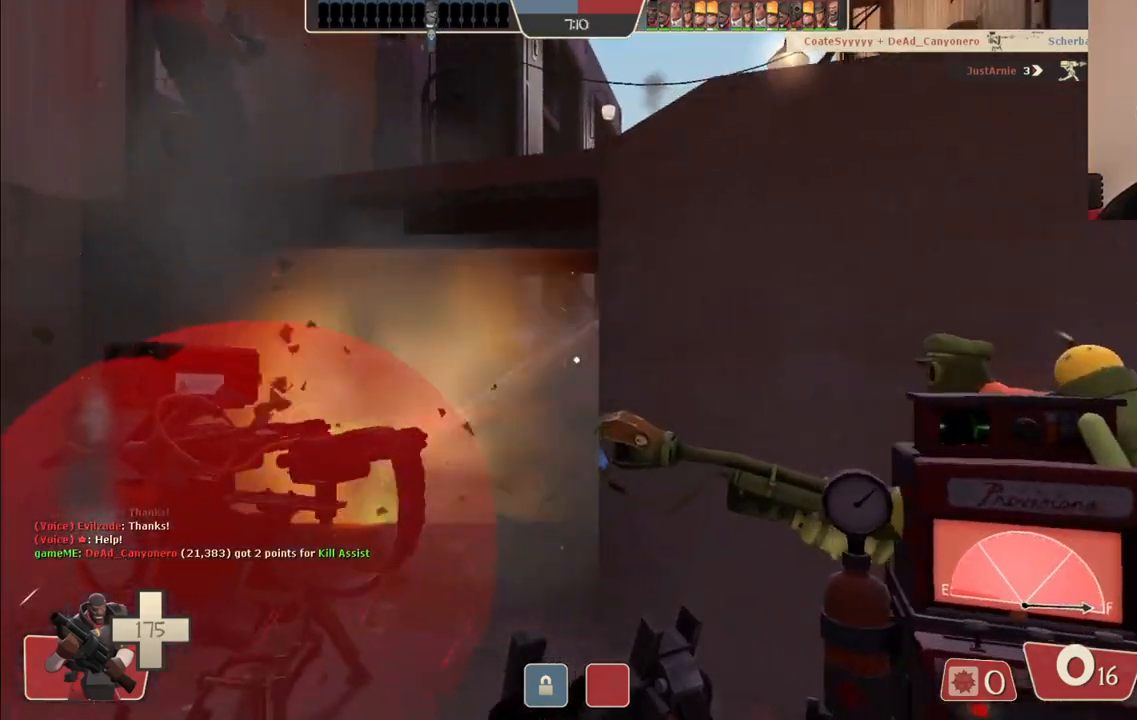
{"buttons": [], "left_stick": "up", "right_stick": "center", "events": [[200, "left_stick", "up-left"], [450, "left_stick", "up"]]}
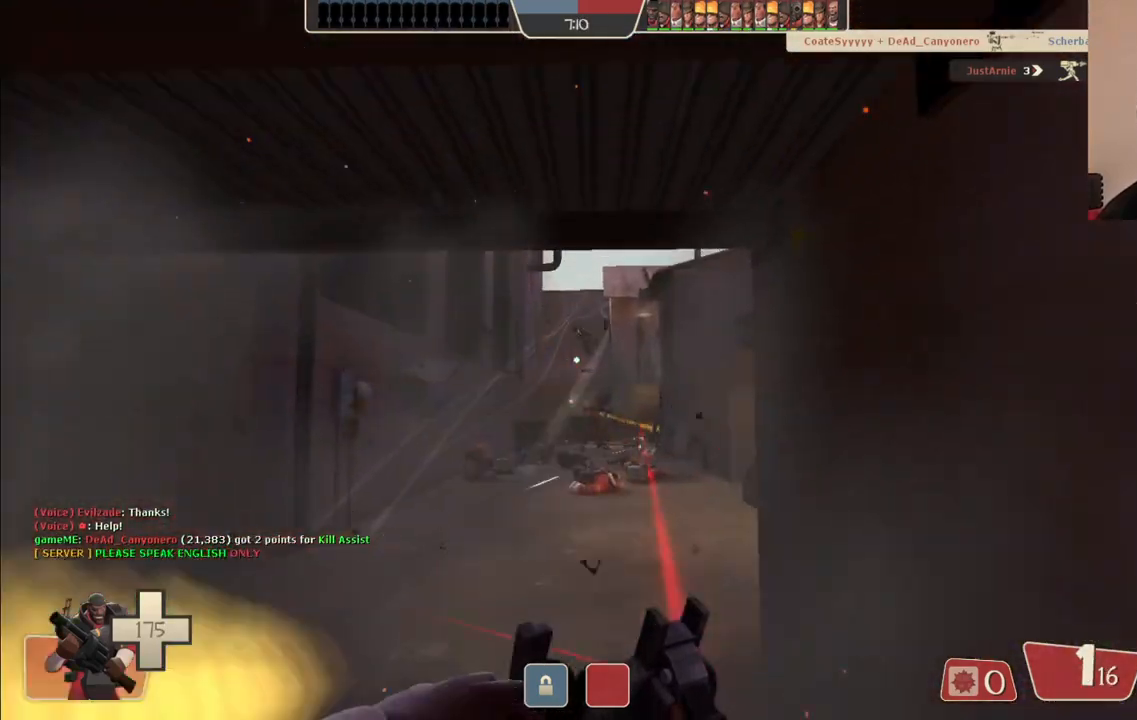
{"buttons": ["R2"], "left_stick": "down-left", "right_stick": "center", "events": [[33, "R2", "down"], [300, "left_stick", "up-left"], [450, "left_stick", "down-left"]]}
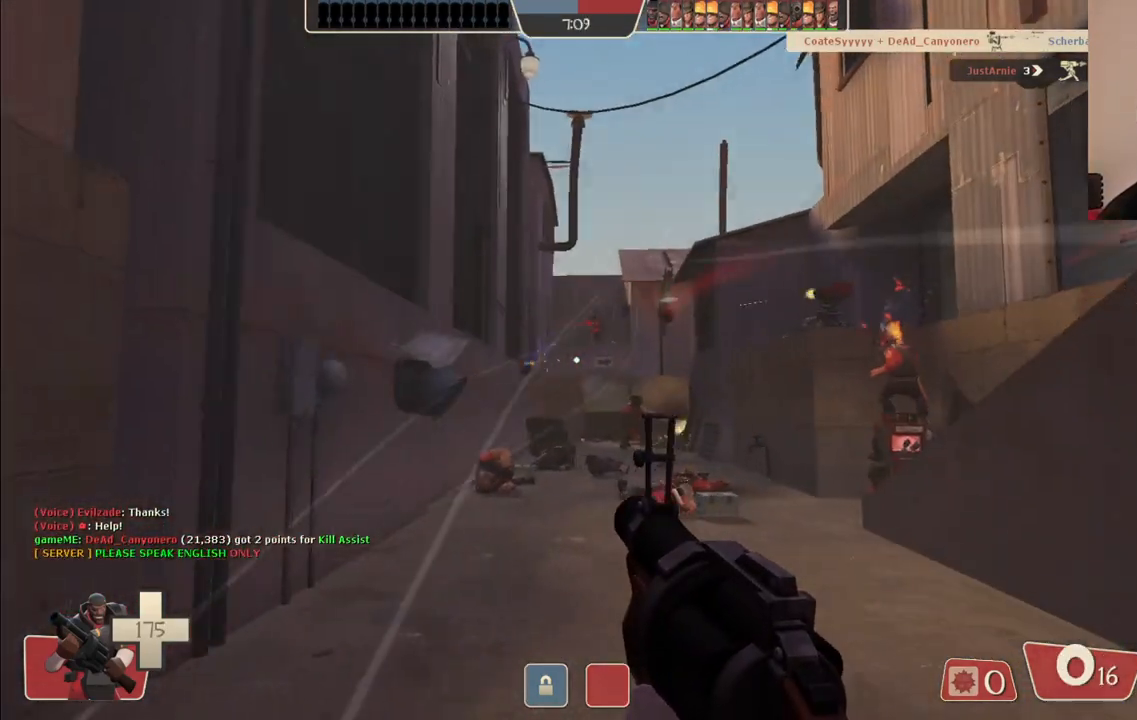
{"buttons": ["R2"], "left_stick": "up-right", "right_stick": "center", "events": [[133, "left_stick", "down-right"], [233, "left_stick", "right"], [483, "left_stick", "up-right"]]}
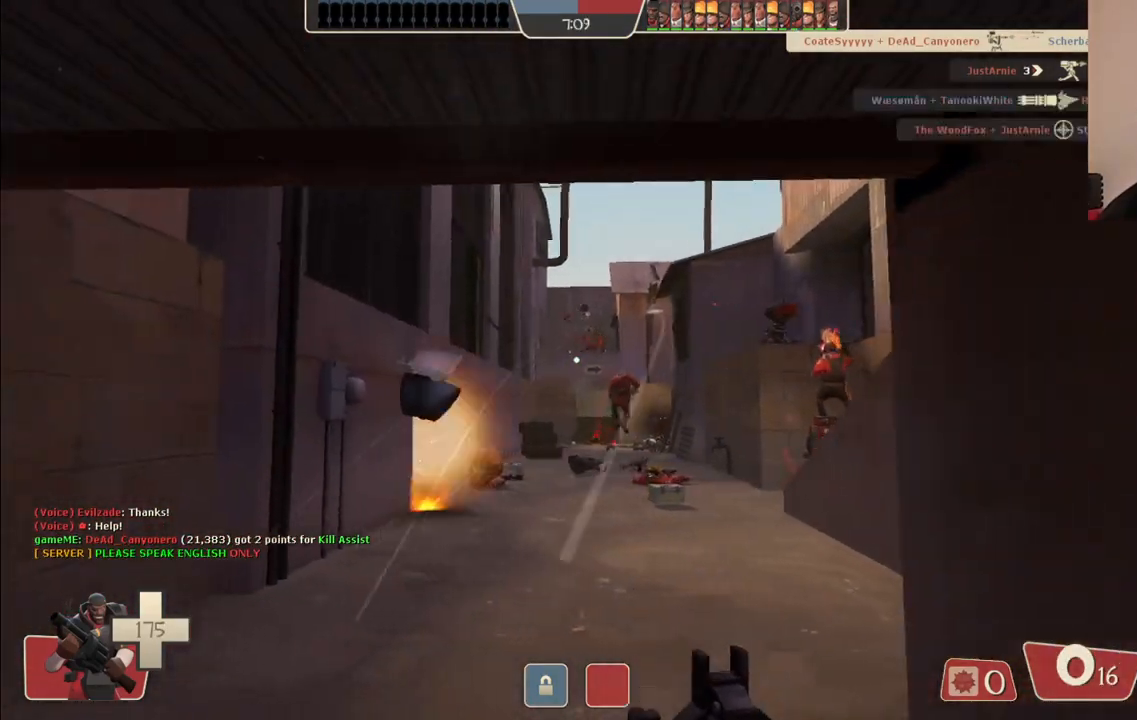
{"buttons": [], "left_stick": "down-left", "right_stick": "center", "events": [[117, "left_stick", "up-left"], [300, "R2", "up"], [317, "left_stick", "down-left"]]}
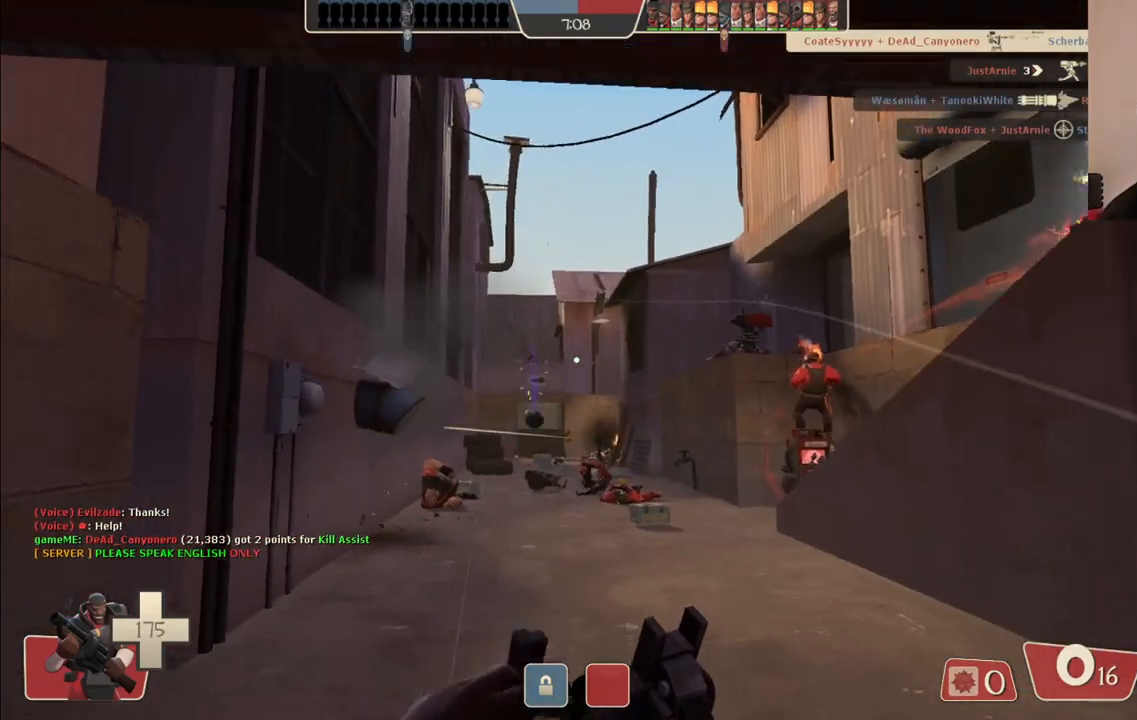
{"buttons": ["R2"], "left_stick": "down-left", "right_stick": "center", "events": [[50, "left_stick", "down-right"], [83, "R2", "down"], [200, "left_stick", "up-right"], [283, "left_stick", "up-left"], [450, "left_stick", "down-left"]]}
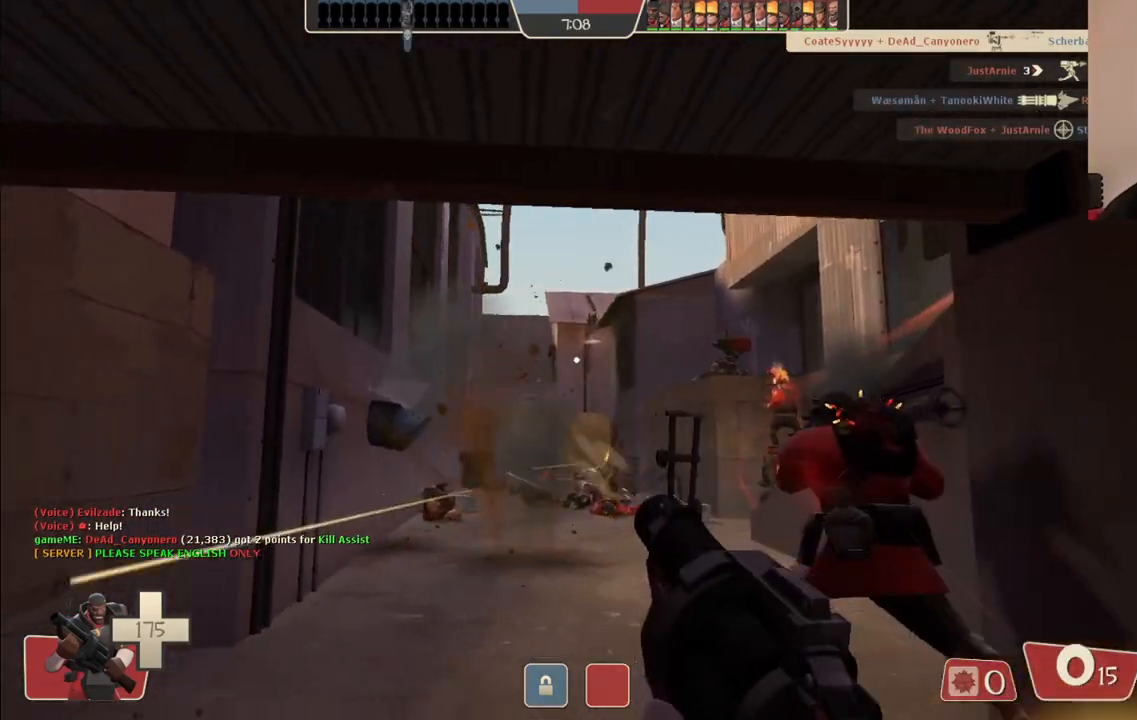
{"buttons": [], "left_stick": "right", "right_stick": "center", "events": [[67, "left_stick", "down-right"], [183, "left_stick", "right"], [217, "R2", "up"], [383, "SQUARE", "down"], [433, "SQUARE", "up"]]}
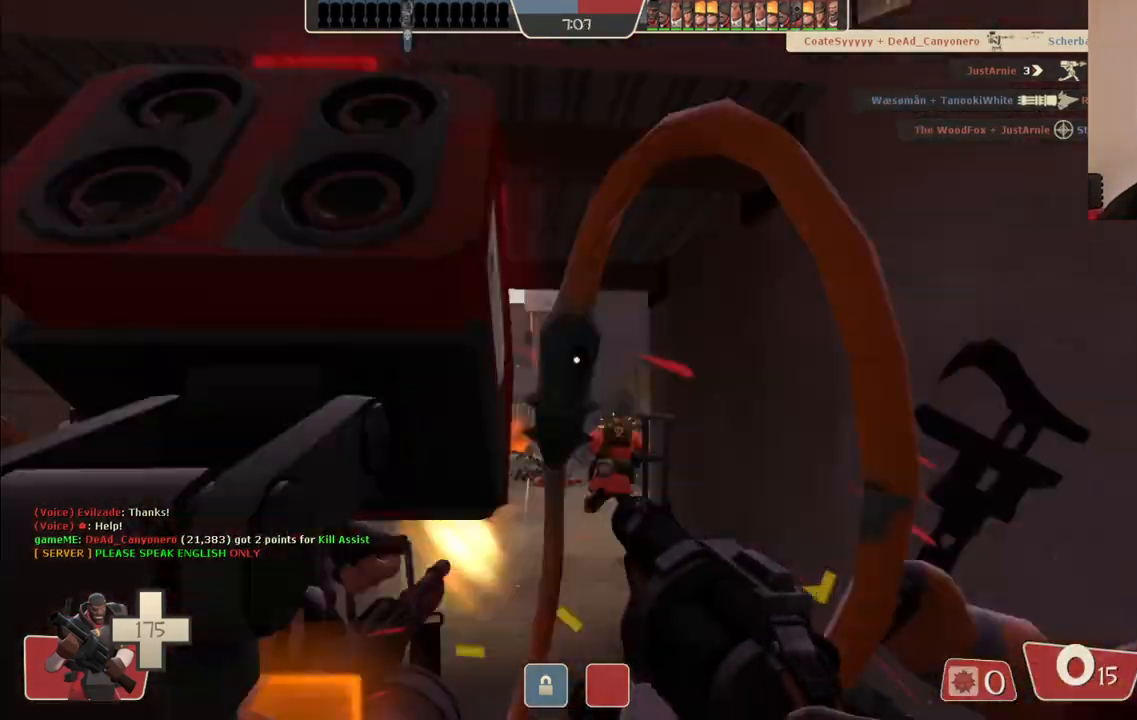
{"buttons": [], "left_stick": "up-right", "right_stick": "center", "events": [[83, "left_stick", "down-right"], [183, "SQUARE", "down"], [233, "SQUARE", "up"], [333, "SQUARE", "down"], [400, "SQUARE", "up"], [467, "left_stick", "up-right"]]}
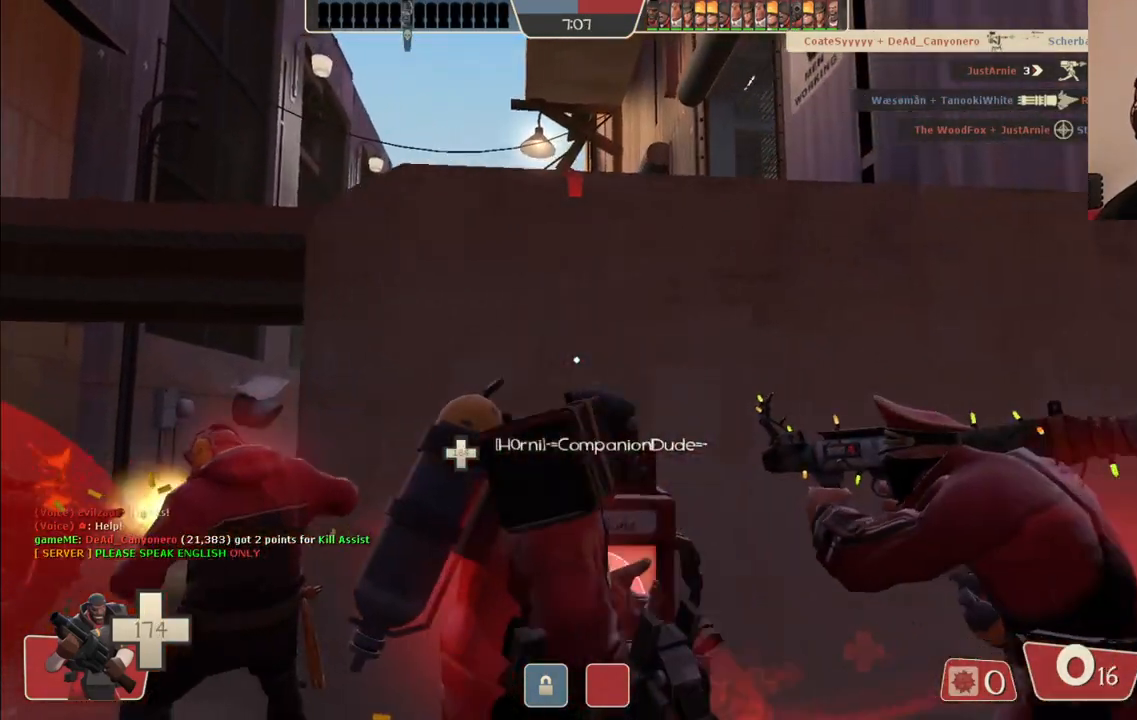
{"buttons": [], "left_stick": "center", "right_stick": "center", "events": [[83, "left_stick", "center"], [83, "right_stick", "left"], [200, "right_stick", "center"]]}
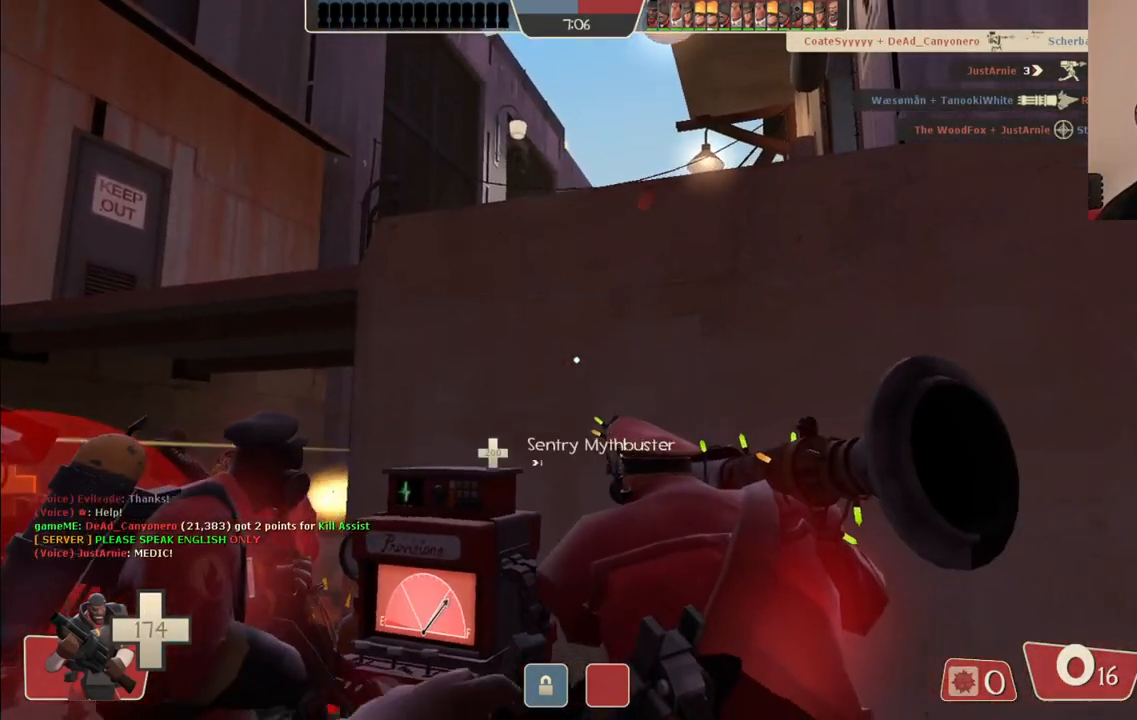
{"buttons": [], "left_stick": "center", "right_stick": "center", "events": [[100, "left_stick", "up-left"], [167, "left_stick", "center"]]}
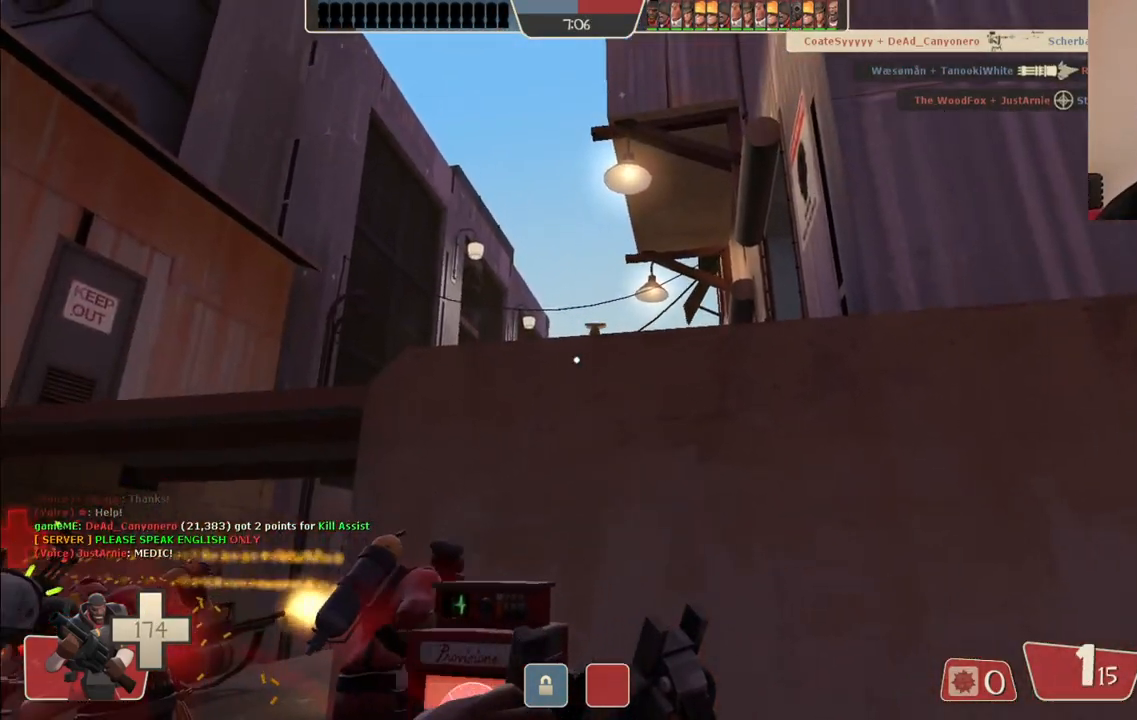
{"buttons": [], "left_stick": "center", "right_stick": "center", "events": []}
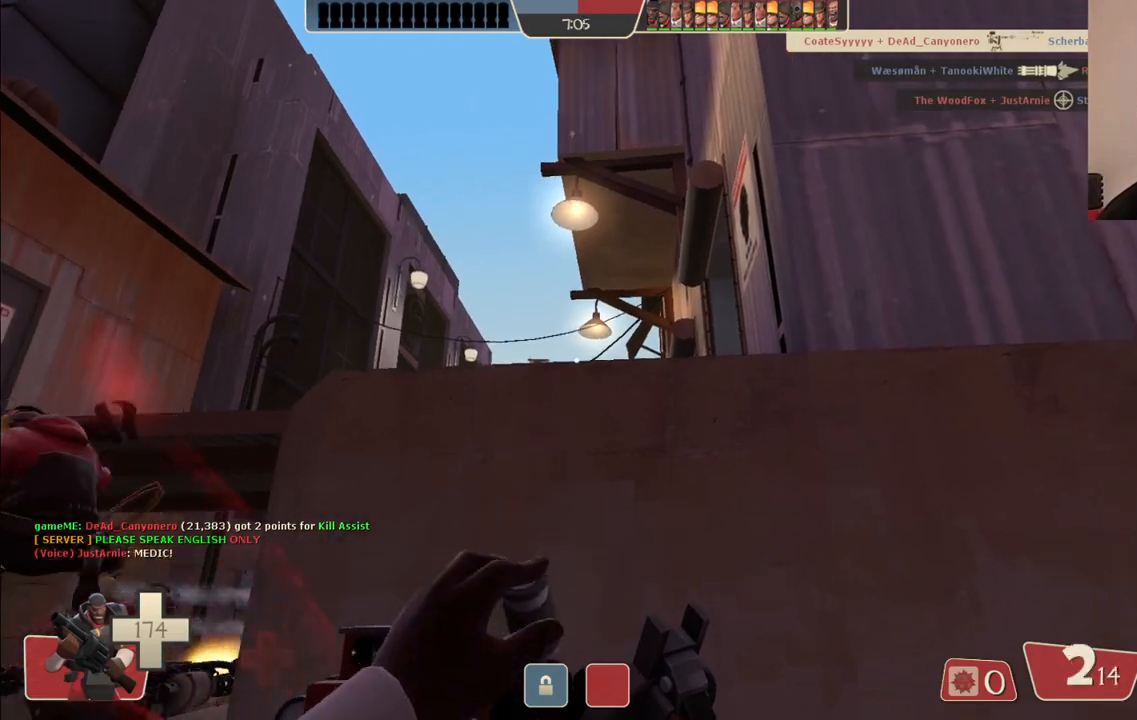
{"buttons": ["R2"], "left_stick": "center", "right_stick": "center", "events": [[33, "R2", "down"]]}
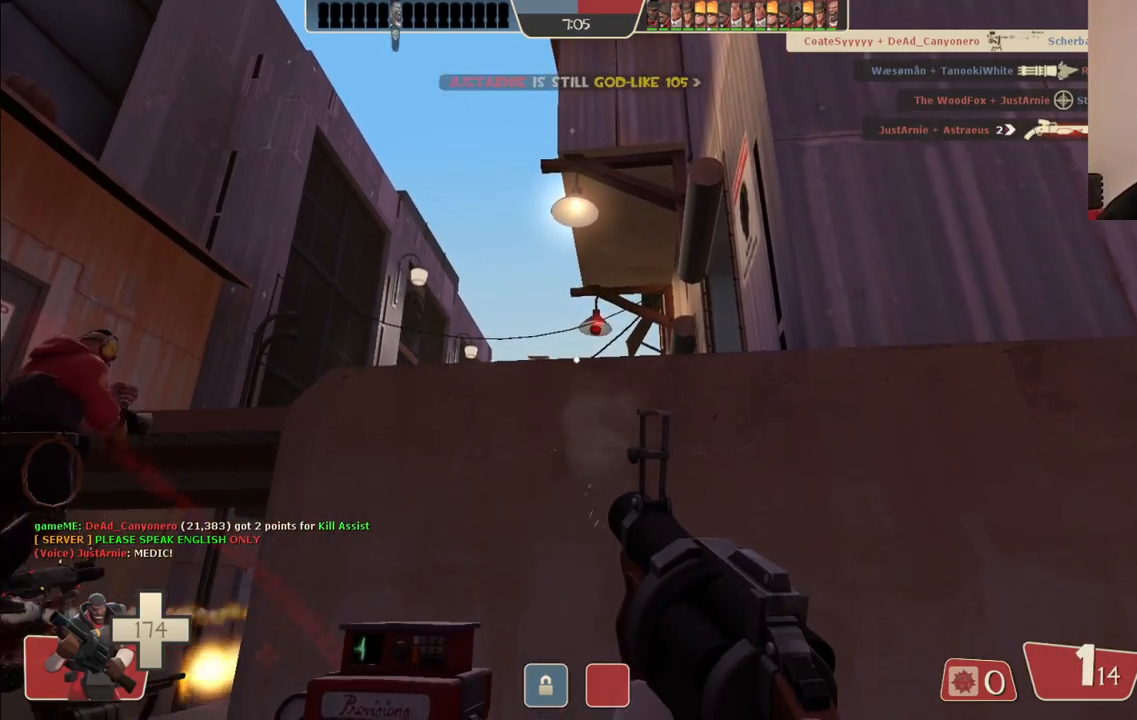
{"buttons": ["R2"], "left_stick": "center", "right_stick": "center", "events": []}
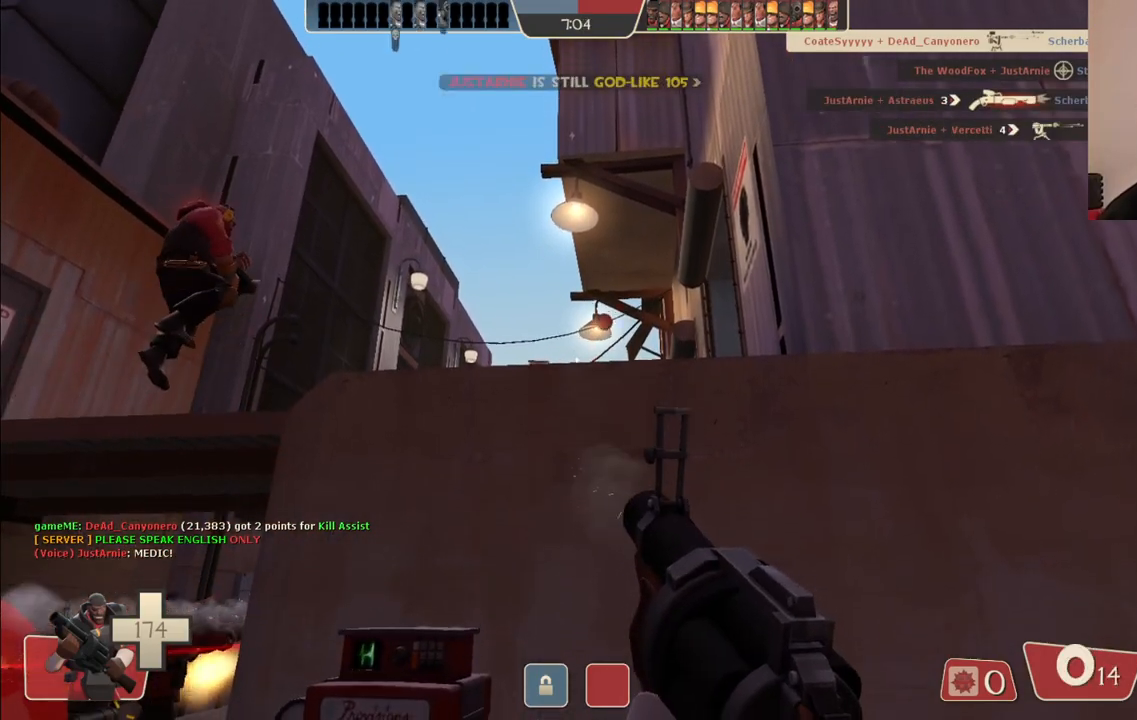
{"buttons": ["SQUARE"], "left_stick": "center", "right_stick": "center", "events": [[50, "R2", "up"], [167, "SQUARE", "down"], [250, "SQUARE", "up"], [317, "SQUARE", "down"], [400, "SQUARE", "up"], [467, "SQUARE", "down"]]}
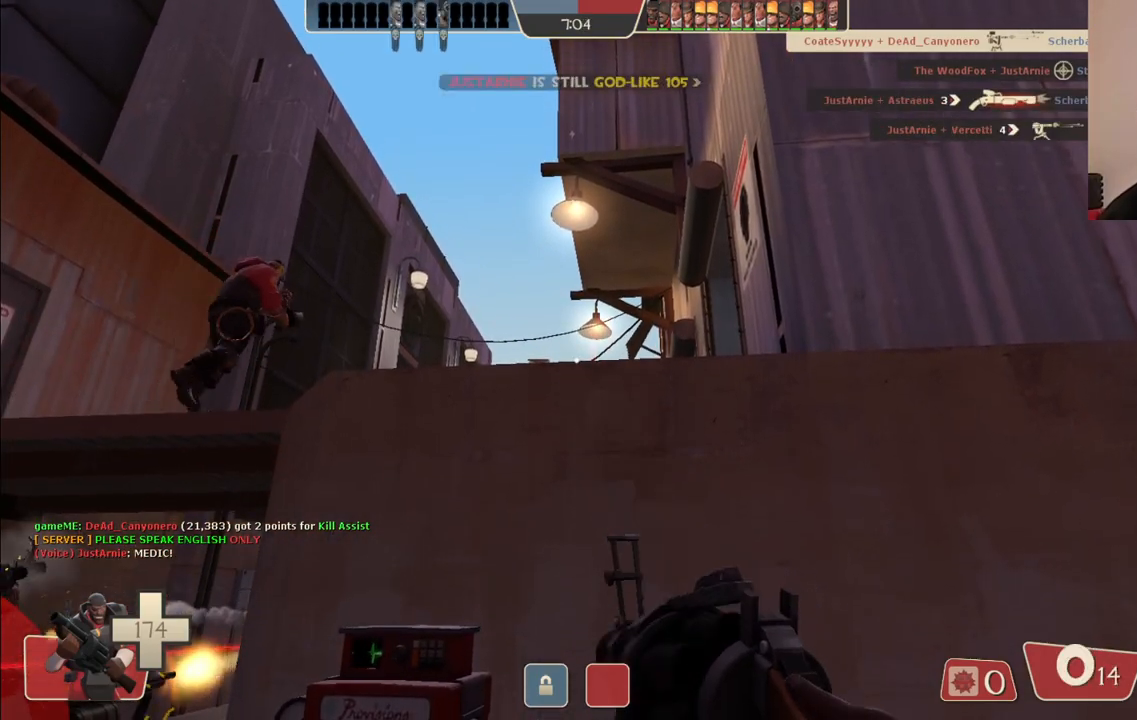
{"buttons": [], "left_stick": "center", "right_stick": "center", "events": [[67, "SQUARE", "up"], [100, "left_stick", "up"], [267, "left_stick", "up-left"], [267, "right_stick", "up-left"], [383, "left_stick", "center"], [383, "right_stick", "center"]]}
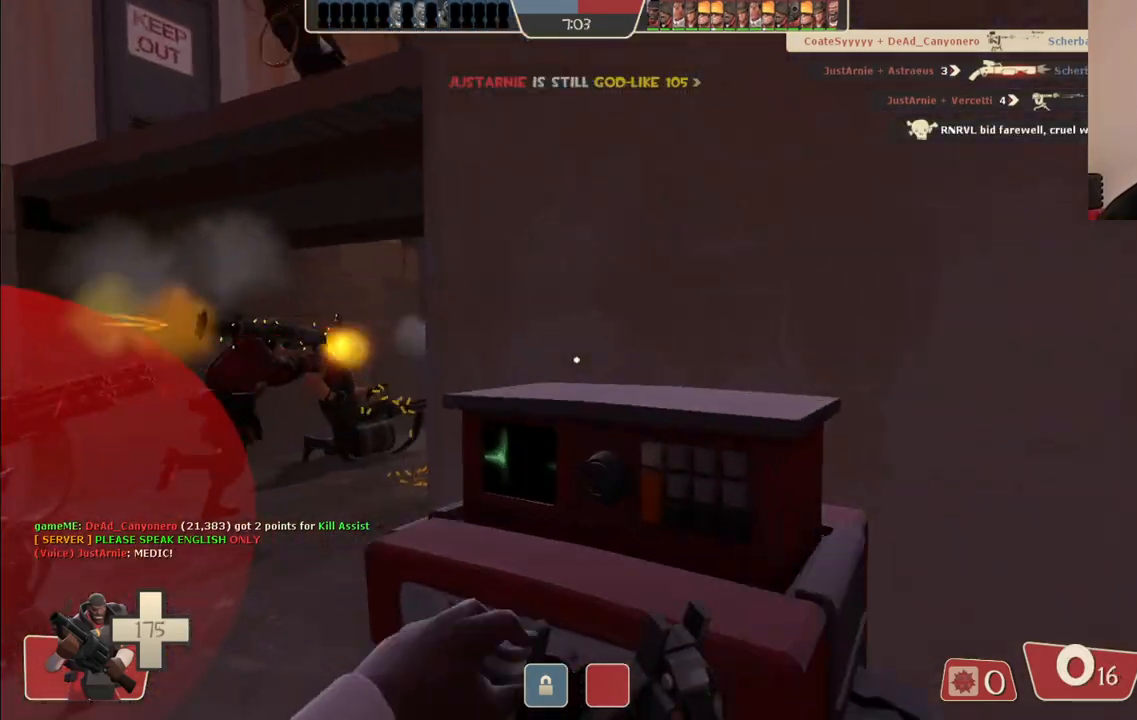
{"buttons": [], "left_stick": "left", "right_stick": "center", "events": [[250, "left_stick", "up-left"], [417, "left_stick", "left"]]}
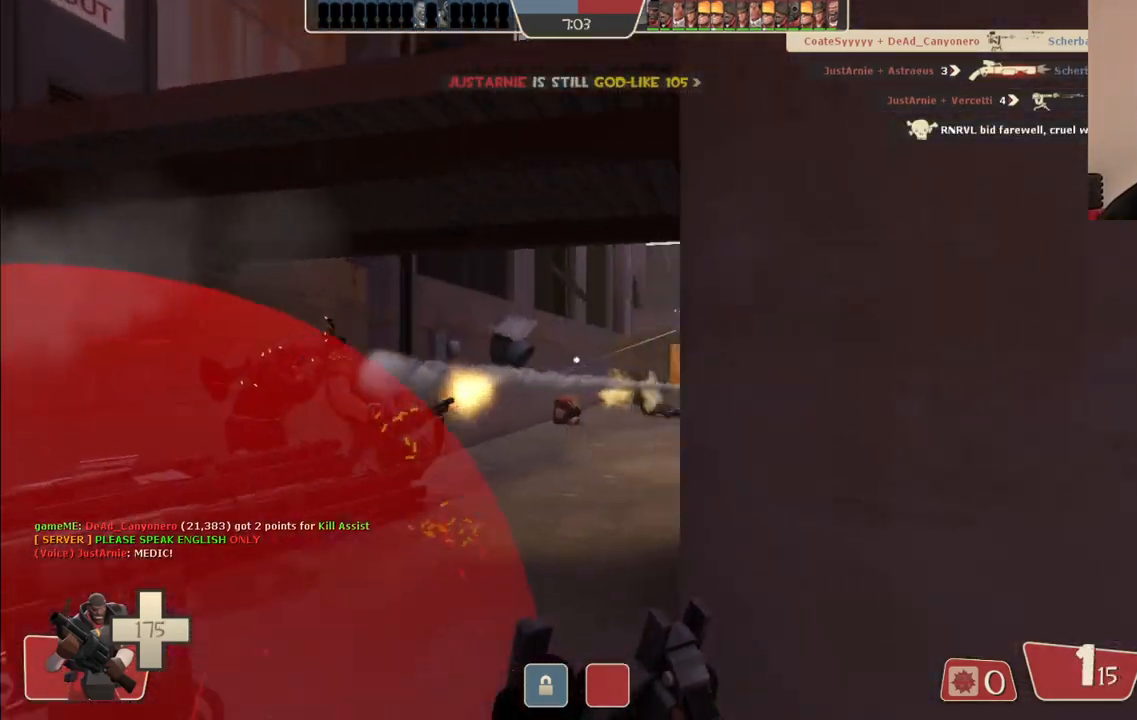
{"buttons": [], "left_stick": "up", "right_stick": "center", "events": [[117, "left_stick", "up"]]}
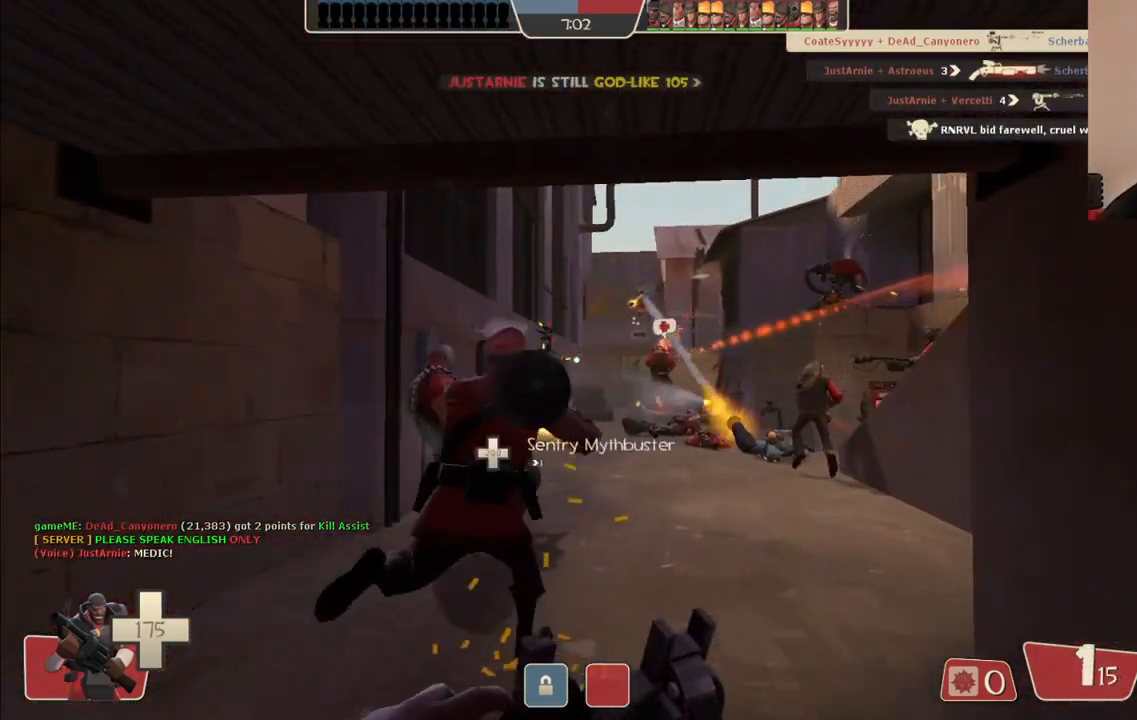
{"buttons": [], "left_stick": "up", "right_stick": "center", "events": [[67, "left_stick", "up-left"], [367, "left_stick", "up"]]}
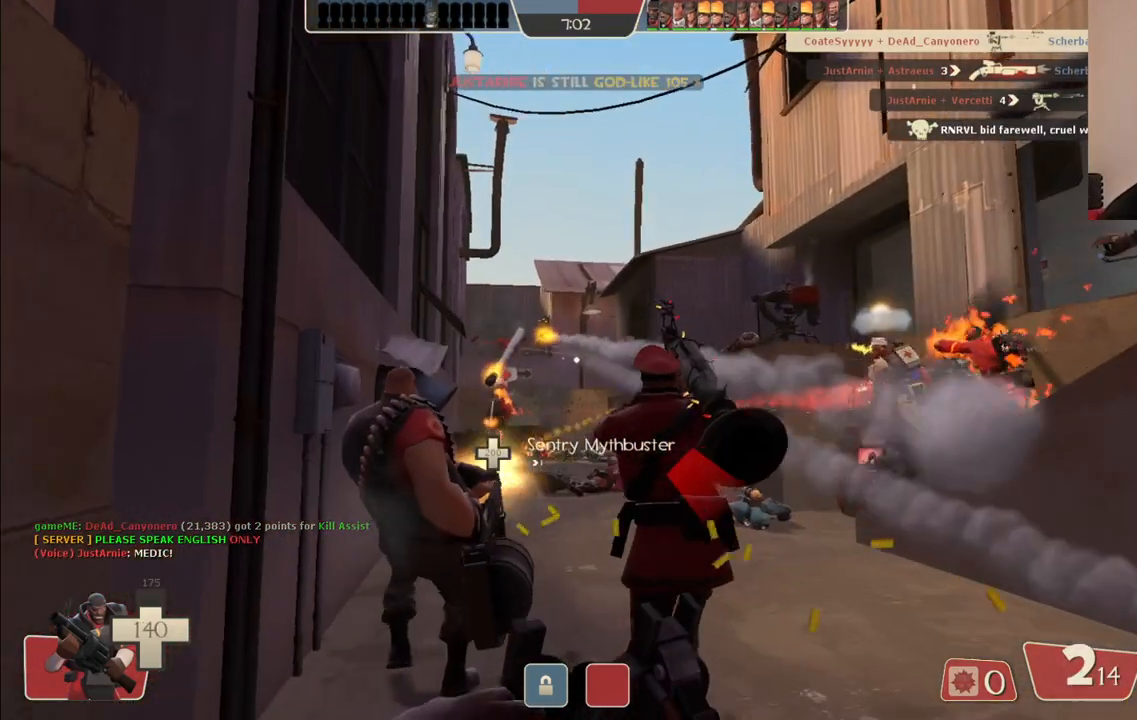
{"buttons": ["R2"], "left_stick": "down-right", "right_stick": "center", "events": [[433, "R2", "down"], [450, "left_stick", "right"], [500, "left_stick", "down-right"]]}
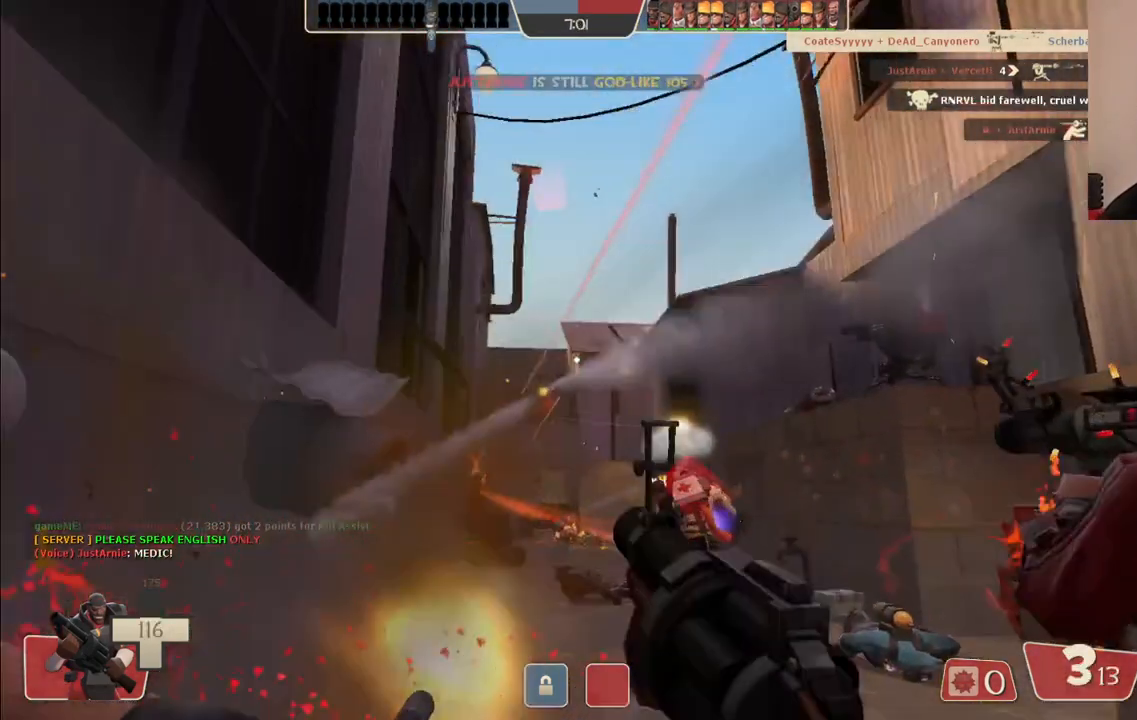
{"buttons": ["R2"], "left_stick": "down-left", "right_stick": "center", "events": [[150, "left_stick", "down"], [400, "left_stick", "down-left"]]}
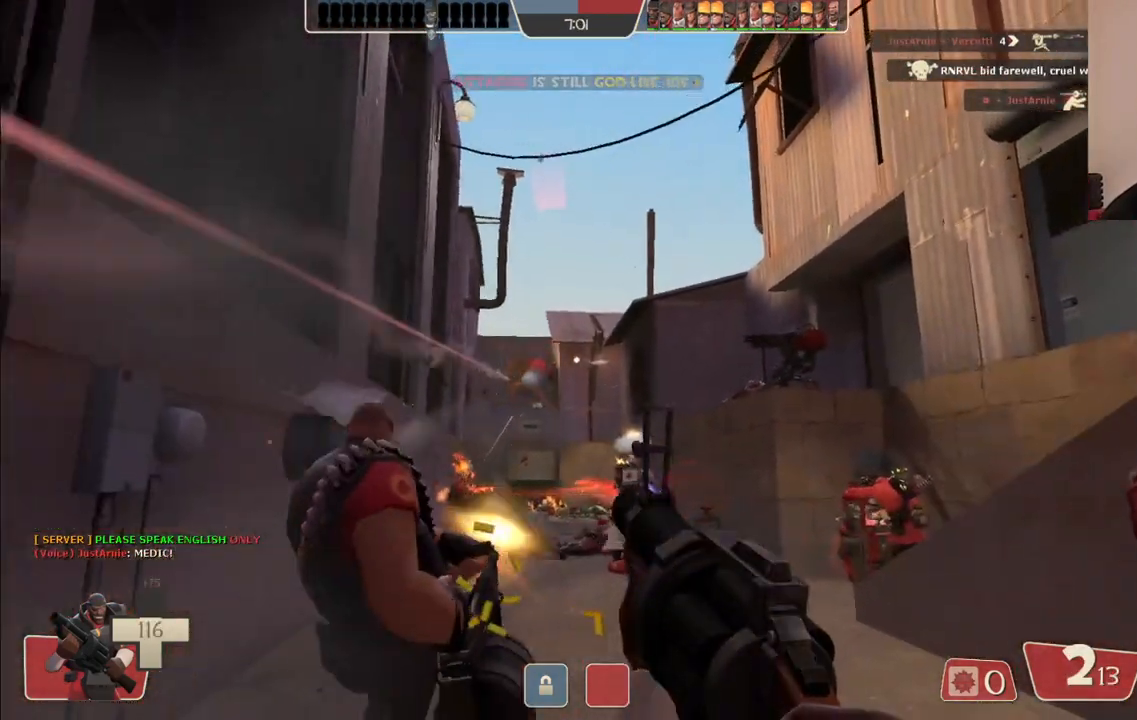
{"buttons": ["SQUARE"], "left_stick": "down-right", "right_stick": "center", "events": [[217, "left_stick", "down-right"], [317, "R2", "up"], [450, "SQUARE", "down"]]}
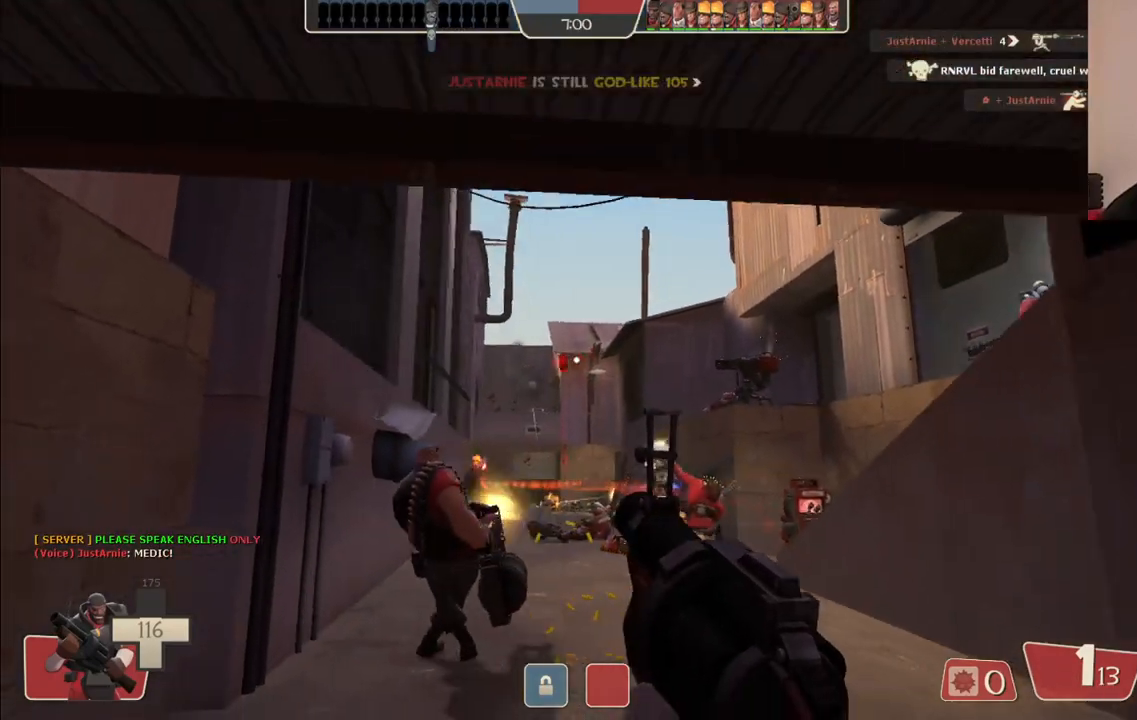
{"buttons": ["SQUARE"], "left_stick": "down-right", "right_stick": "center", "events": [[33, "SQUARE", "up"], [100, "SQUARE", "down"], [183, "SQUARE", "up"], [267, "SQUARE", "down"], [367, "SQUARE", "up"], [433, "SQUARE", "down"]]}
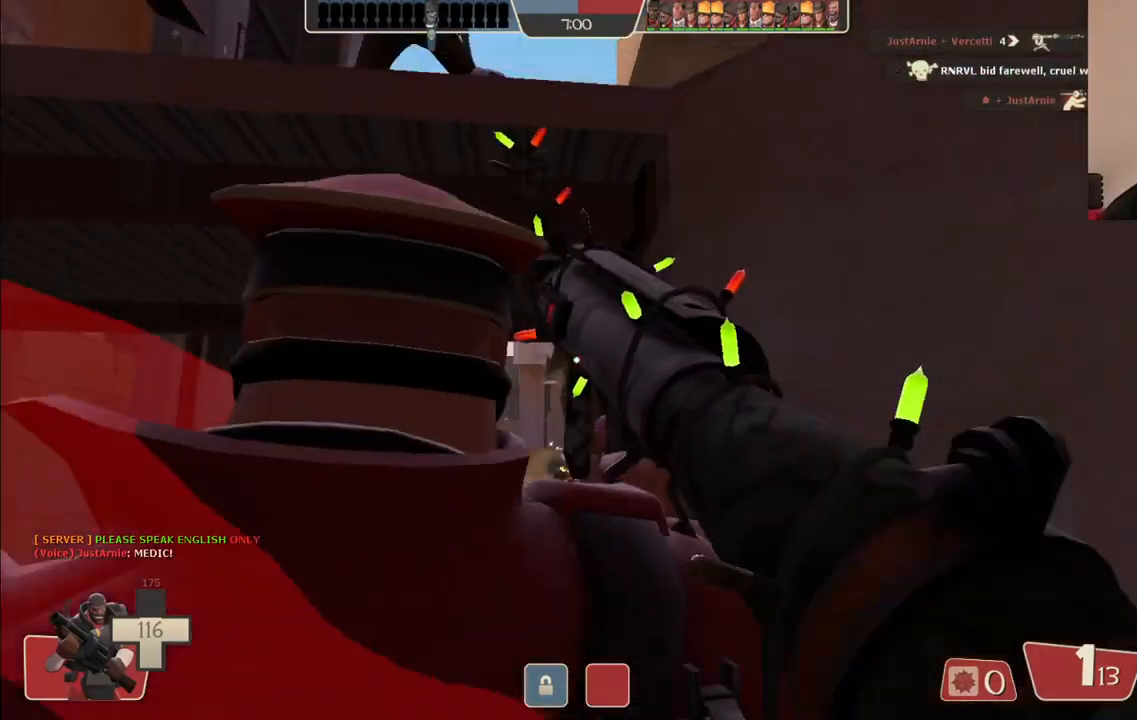
{"buttons": [], "left_stick": "center", "right_stick": "center", "events": [[33, "SQUARE", "up"], [350, "right_stick", "up"], [433, "right_stick", "center"], [467, "left_stick", "center"]]}
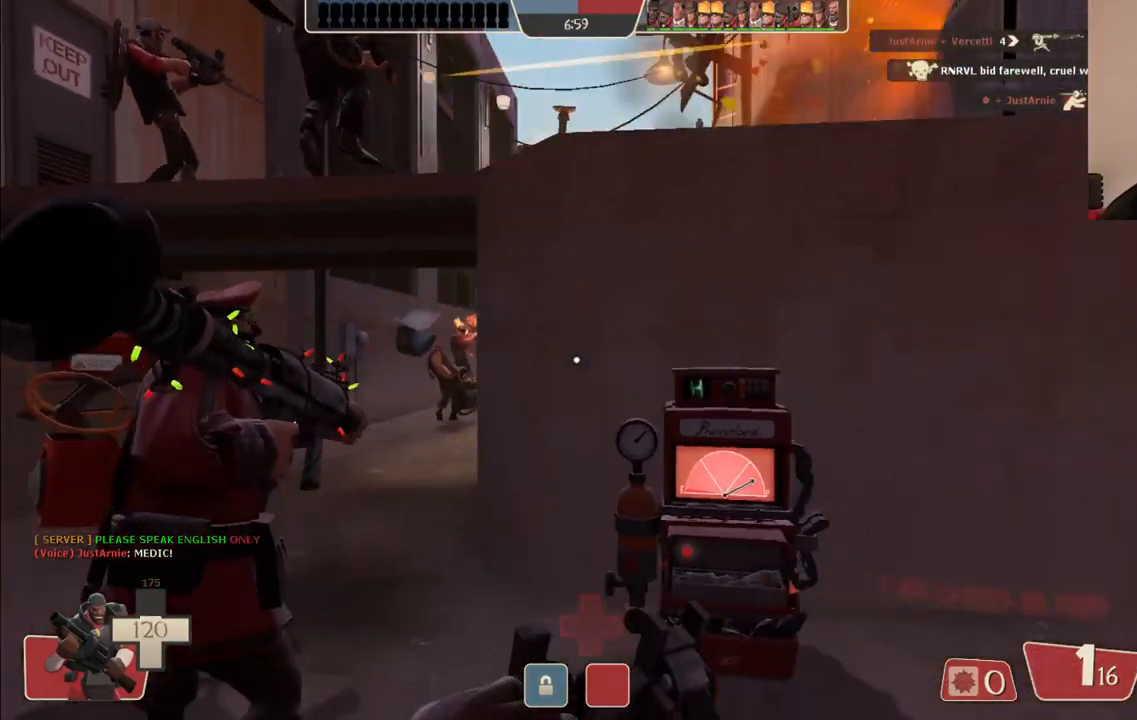
{"buttons": [], "left_stick": "center", "right_stick": "center", "events": [[167, "left_stick", "up"], [333, "left_stick", "center"]]}
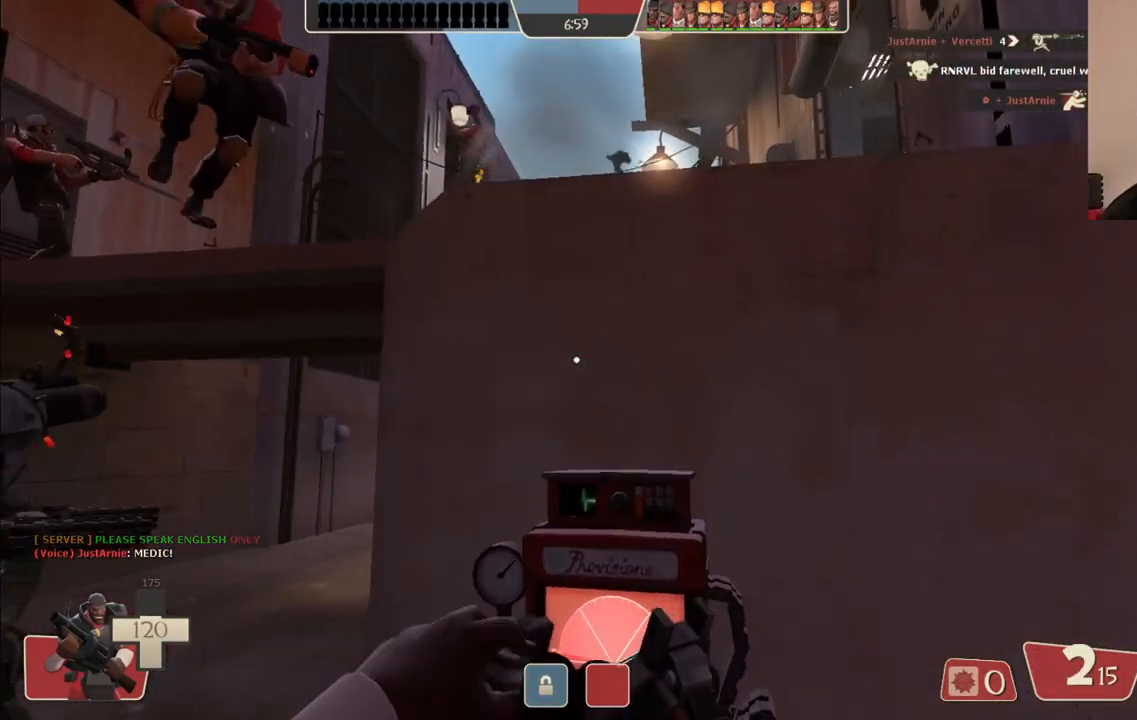
{"buttons": [], "left_stick": "center", "right_stick": "center", "events": []}
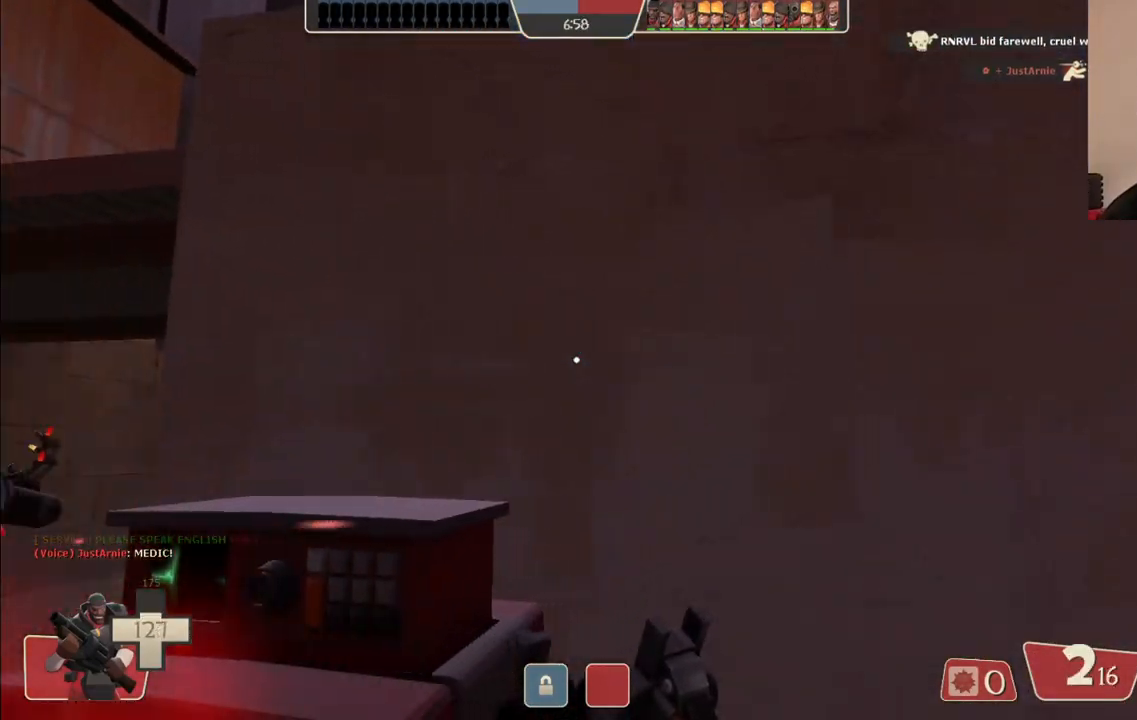
{"buttons": [], "left_stick": "center", "right_stick": "center", "events": []}
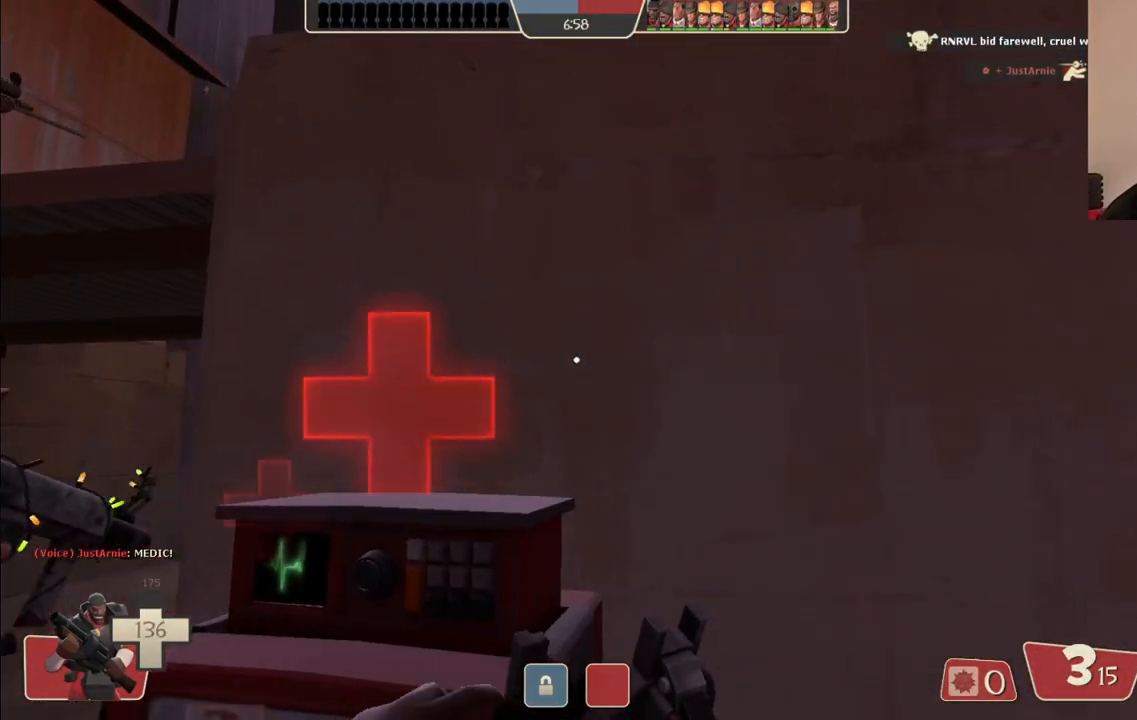
{"buttons": [], "left_stick": "center", "right_stick": "center", "events": [[17, "SQUARE", "down"], [83, "SQUARE", "up"]]}
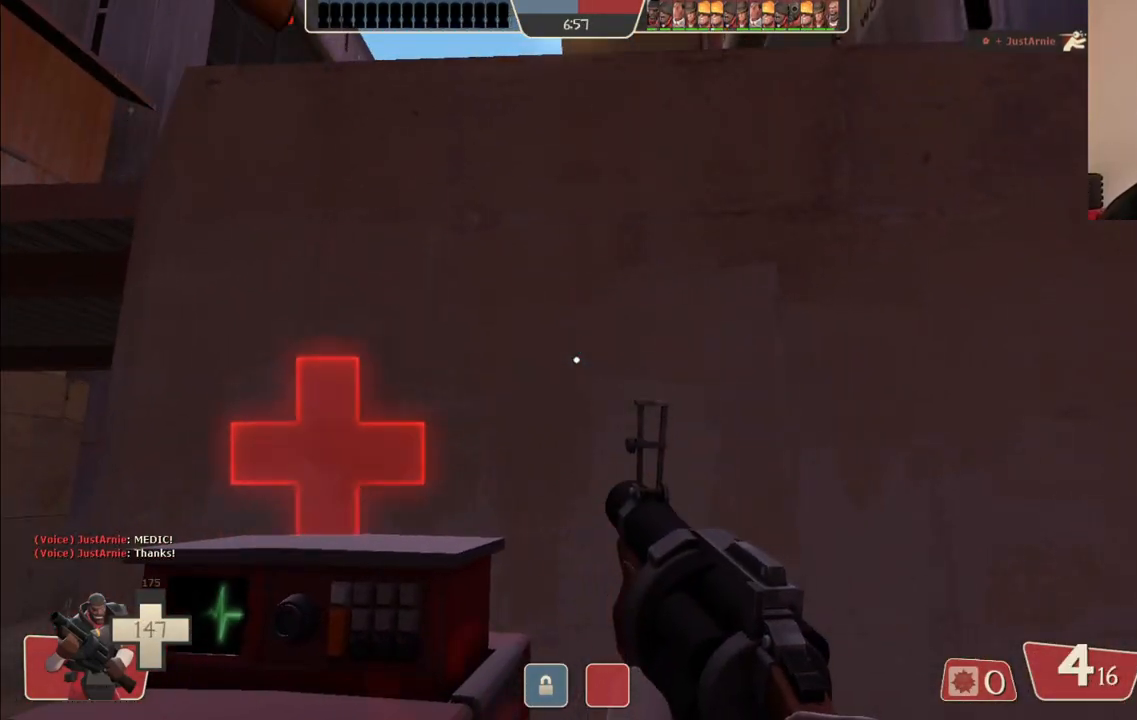
{"buttons": [], "left_stick": "down", "right_stick": "center", "events": [[233, "left_stick", "down"]]}
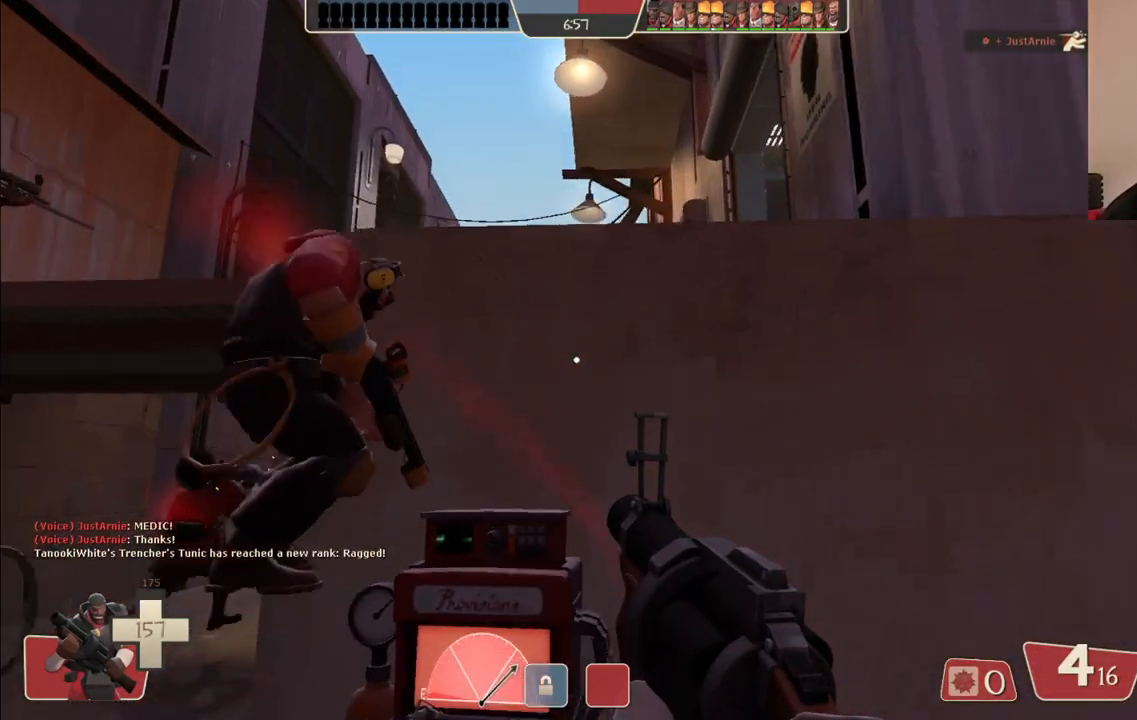
{"buttons": ["R2"], "left_stick": "down-left", "right_stick": "center", "events": [[250, "left_stick", "down-left"], [417, "R2", "down"]]}